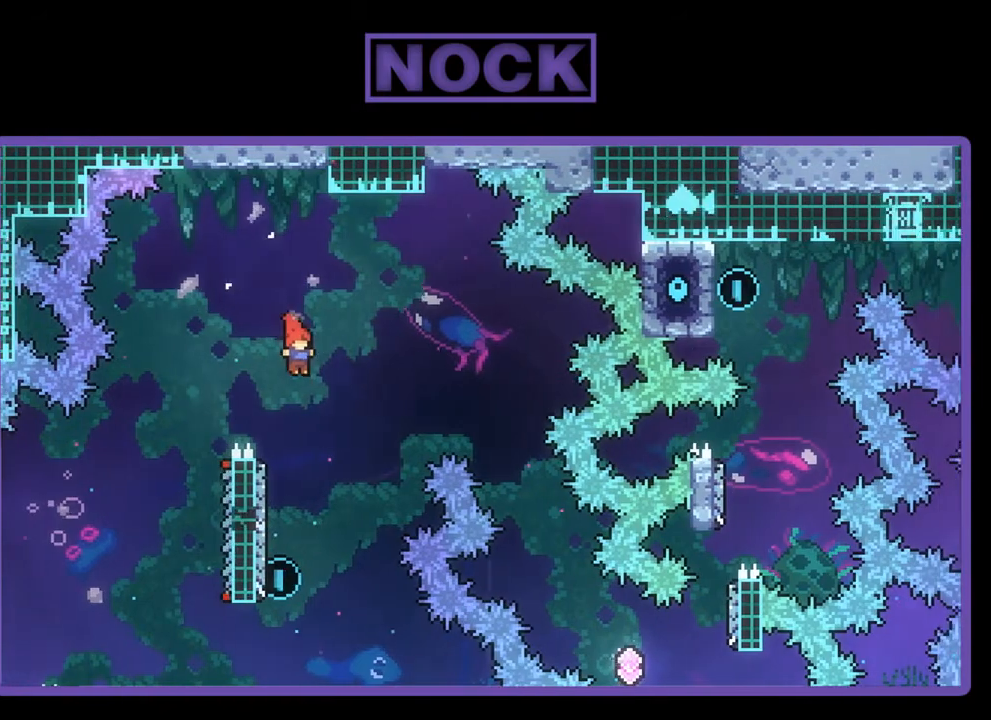
Gameplay with a controller (PlayStation layout); each line is a JSON object with the inputs held at the frame after it. "events" lists button and stick changes between this image and that frame as [ms after this image, input, new state], when the widget could be followed in between. Not read: right_stick.
{"buttons": ["R2", "DPAD_UP"], "left_stick": "center", "events": [[183, "DPAD_LEFT", "down"], [350, "DPAD_LEFT", "up"], [450, "DPAD_UP", "down"]]}
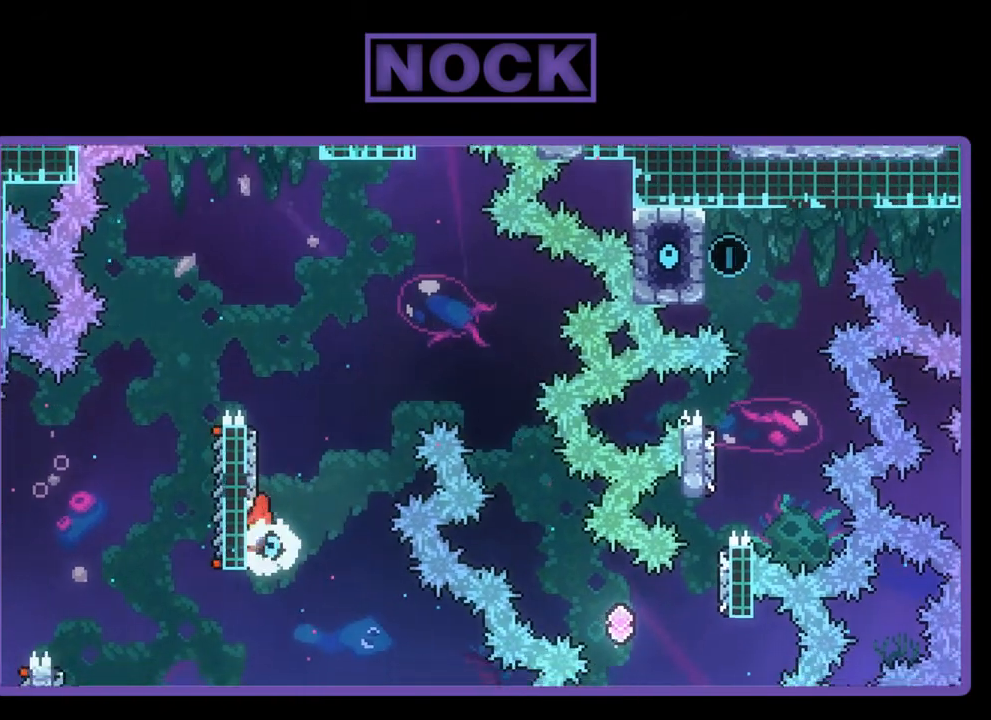
{"buttons": ["CROSS", "R2", "DPAD_UP", "DPAD_RIGHT"], "left_stick": "center", "events": [[50, "CIRCLE", "down"], [250, "CIRCLE", "up"], [350, "CROSS", "down"], [350, "DPAD_RIGHT", "down"]]}
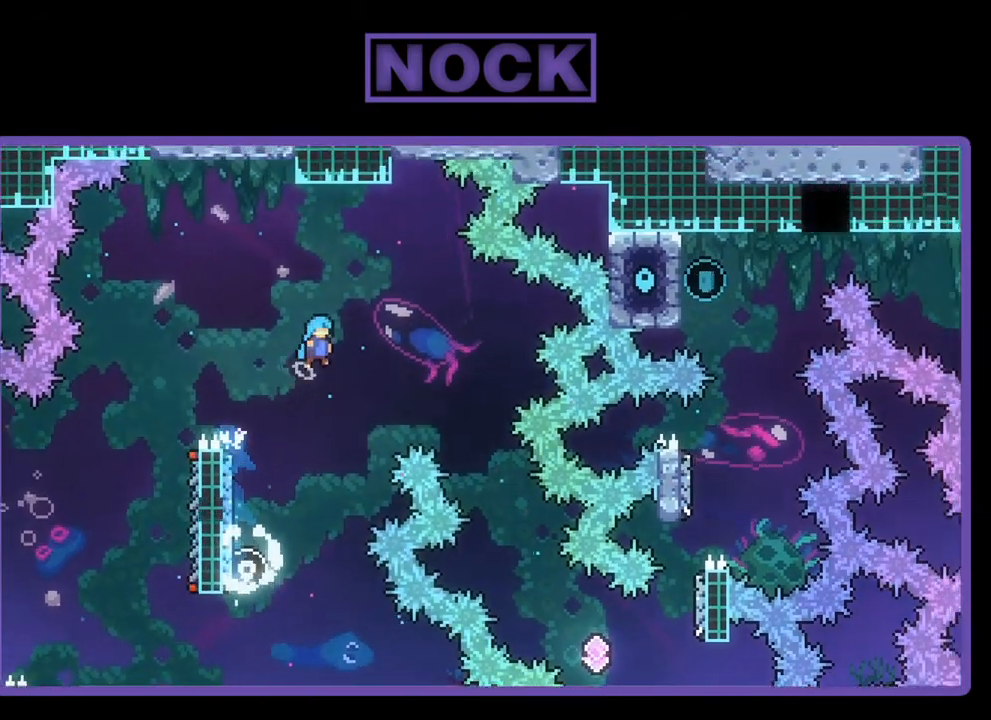
{"buttons": ["R2", "DPAD_RIGHT"], "left_stick": "center", "events": [[50, "DPAD_UP", "up"], [283, "CROSS", "up"], [417, "DPAD_RIGHT", "up"], [483, "DPAD_RIGHT", "down"]]}
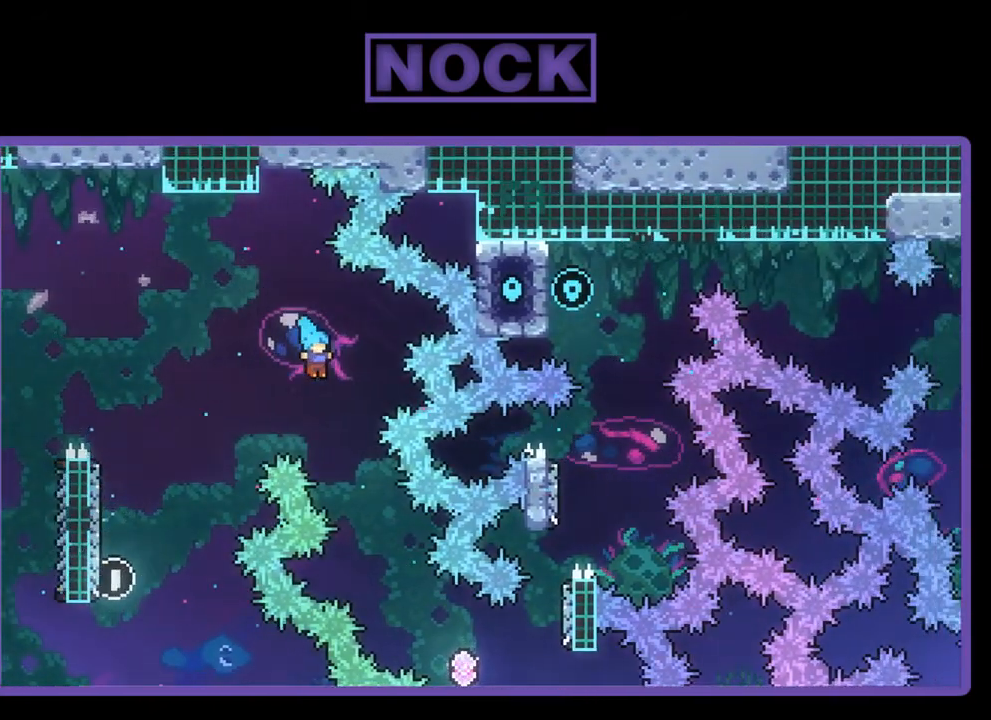
{"buttons": ["R2", "DPAD_RIGHT"], "left_stick": "center", "events": [[183, "DPAD_RIGHT", "up"], [317, "DPAD_RIGHT", "down"]]}
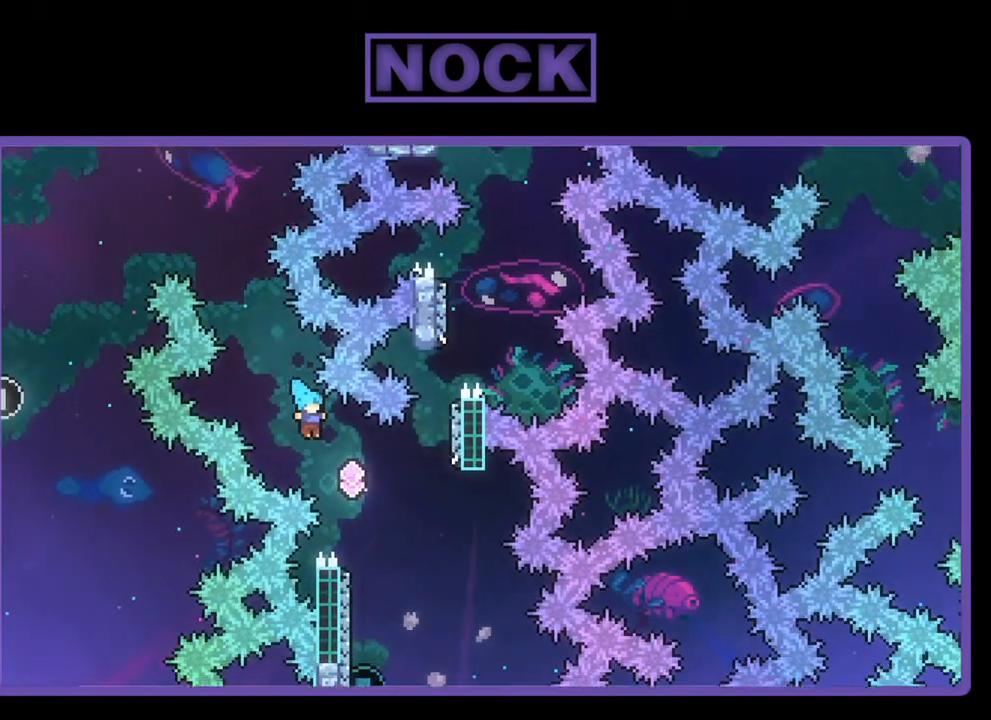
{"buttons": ["R2"], "left_stick": "center", "events": [[183, "DPAD_RIGHT", "up"]]}
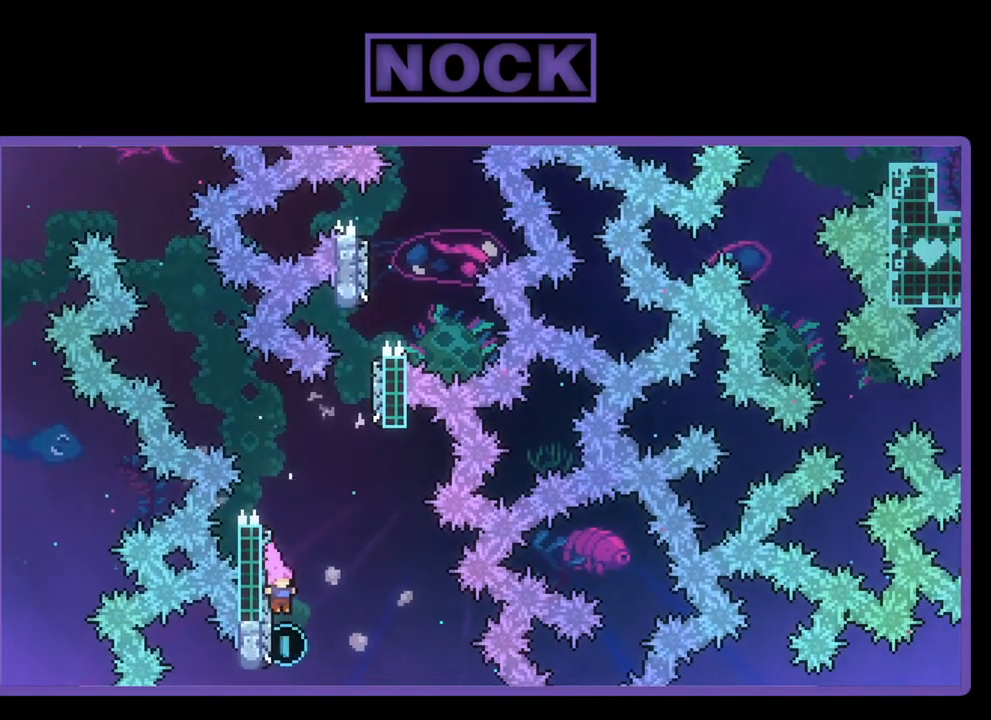
{"buttons": ["CROSS", "R2", "DPAD_UP", "DPAD_RIGHT"], "left_stick": "center", "events": [[17, "DPAD_UP", "down"], [150, "CIRCLE", "down"], [350, "CIRCLE", "up"], [383, "CROSS", "down"], [483, "DPAD_RIGHT", "down"]]}
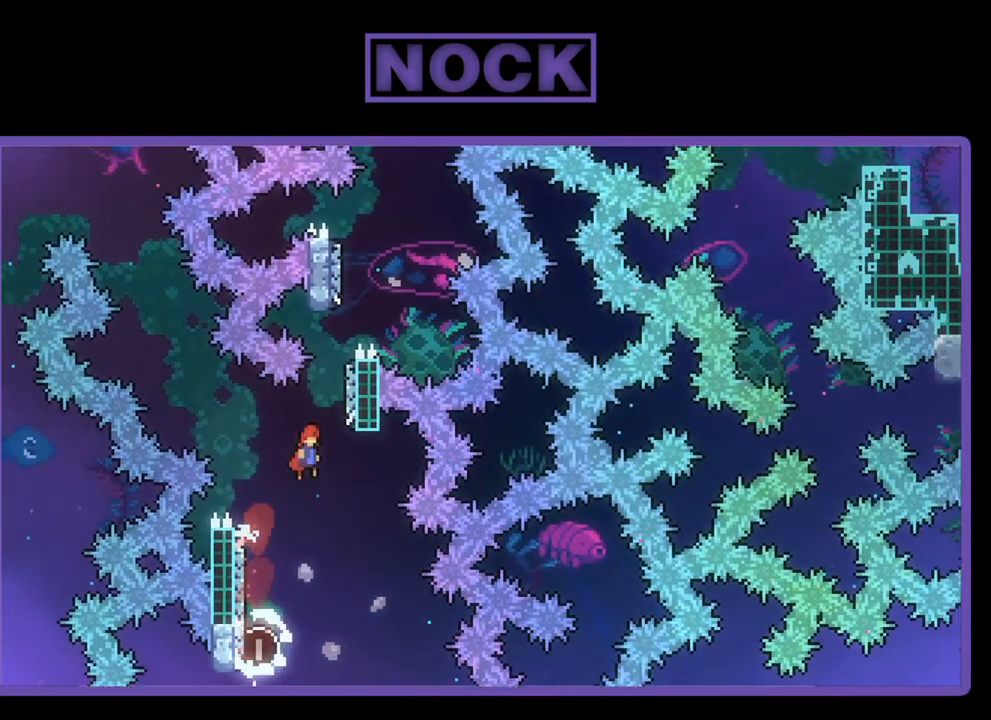
{"buttons": ["CROSS", "R2", "DPAD_UP"], "left_stick": "center", "events": [[50, "DPAD_UP", "up"], [83, "CROSS", "up"], [250, "DPAD_RIGHT", "up"], [250, "DPAD_UP", "down"], [350, "CROSS", "down"]]}
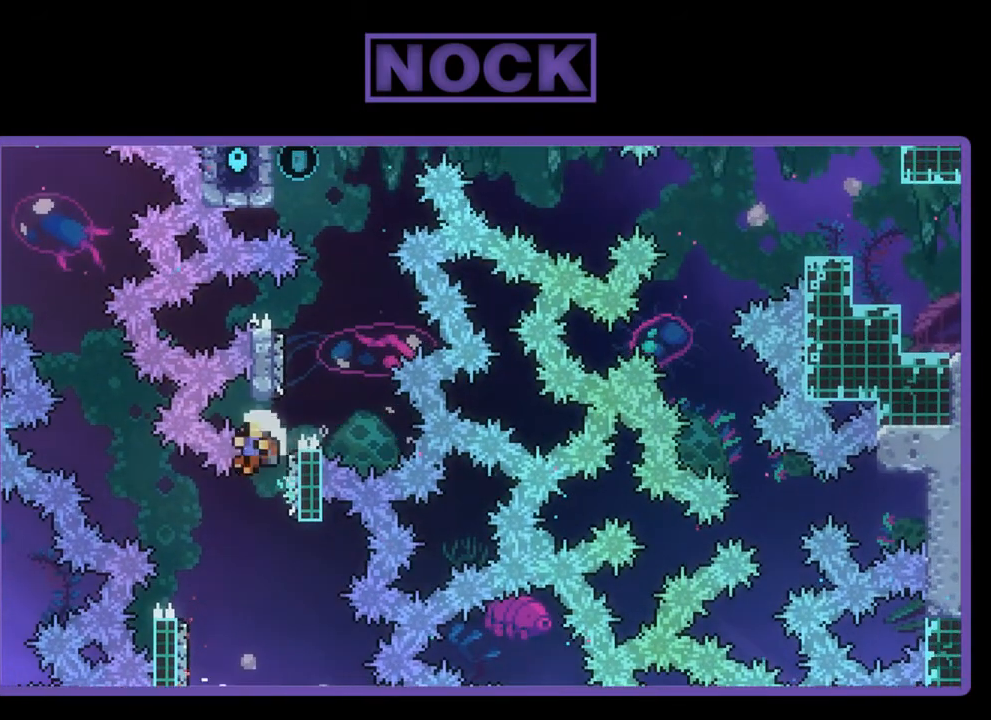
{"buttons": [], "left_stick": "center", "events": [[217, "CROSS", "up"], [217, "DPAD_RIGHT", "down"], [350, "DPAD_RIGHT", "up"], [350, "DPAD_UP", "up"], [417, "R2", "up"]]}
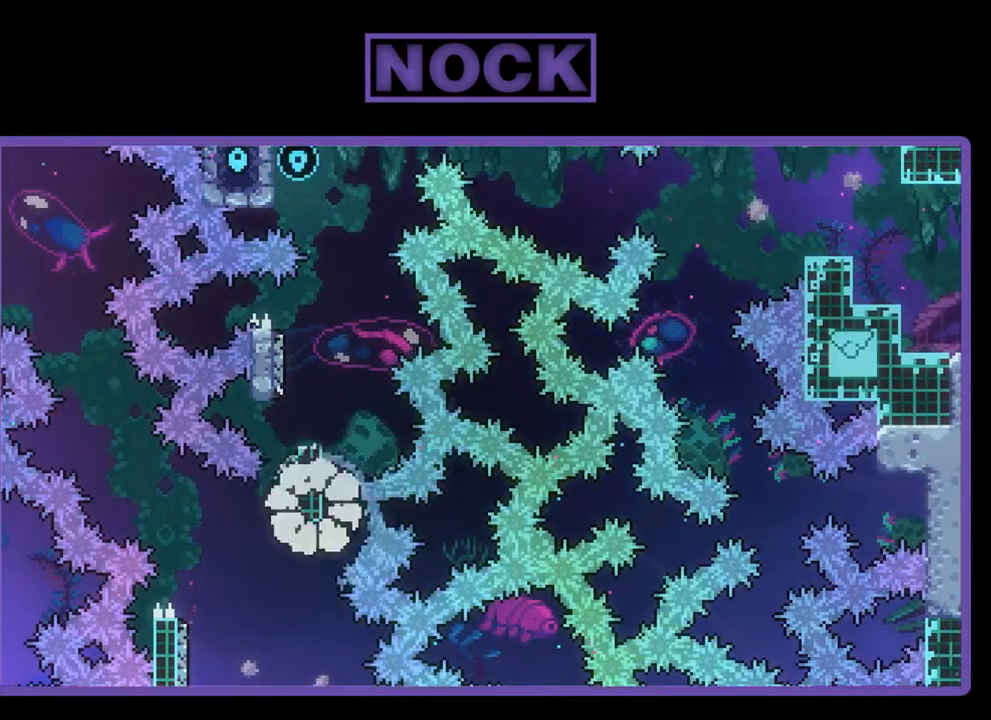
{"buttons": [], "left_stick": "center", "events": []}
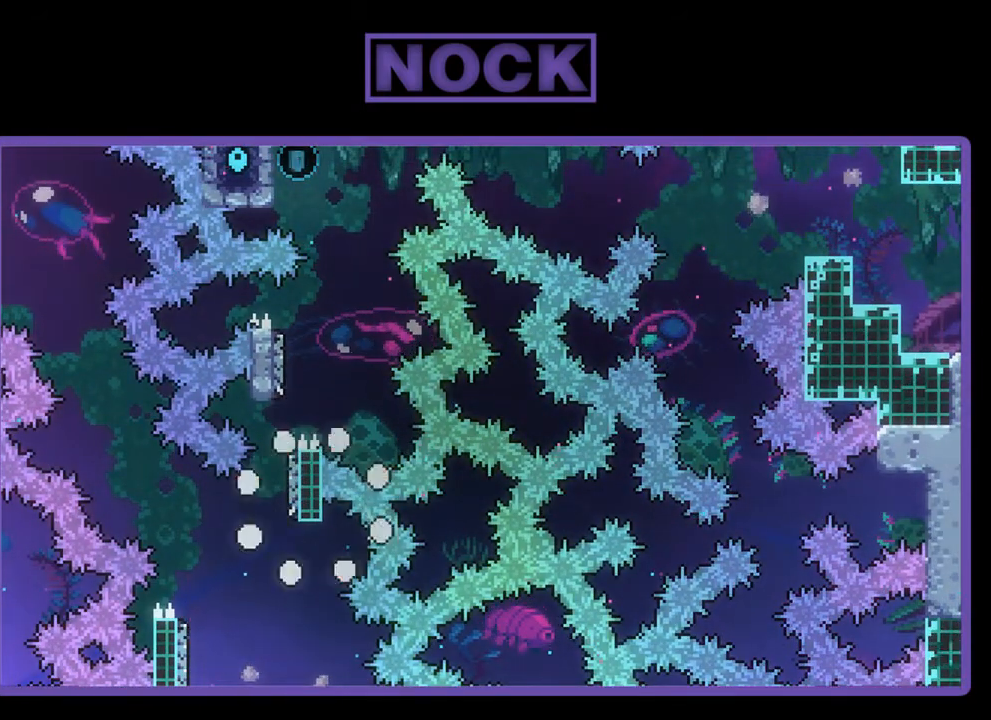
{"buttons": [], "left_stick": "center", "events": []}
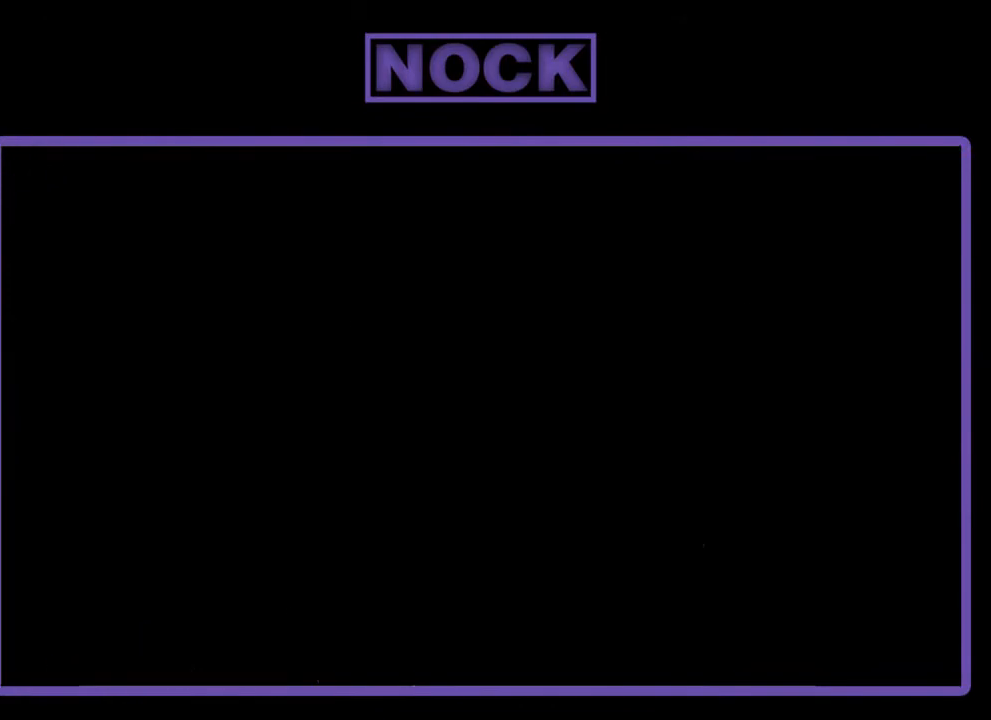
{"buttons": [], "left_stick": "center", "events": []}
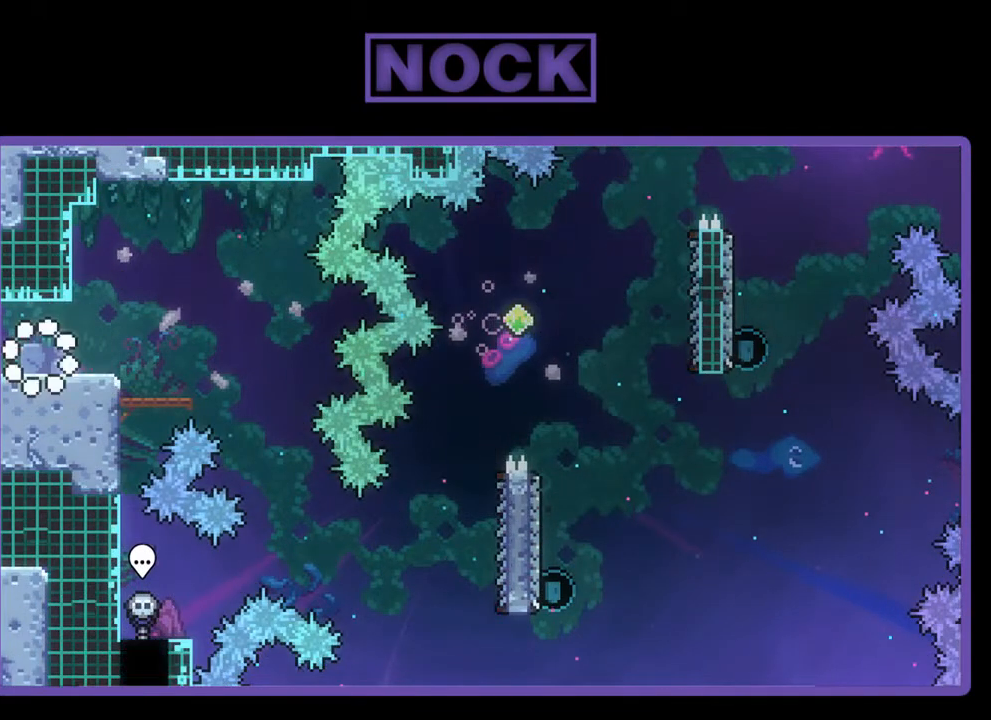
{"buttons": [], "left_stick": "center", "events": []}
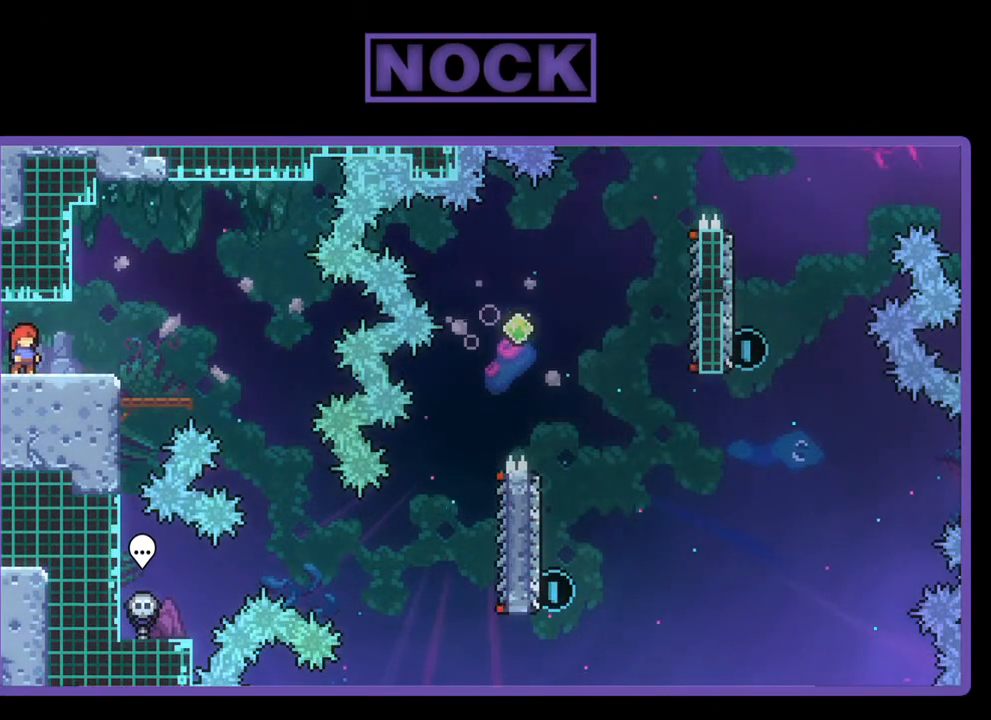
{"buttons": ["R2", "DPAD_RIGHT"], "left_stick": "center", "events": [[17, "DPAD_RIGHT", "down"], [150, "R2", "down"], [350, "CROSS", "down"], [483, "CROSS", "up"]]}
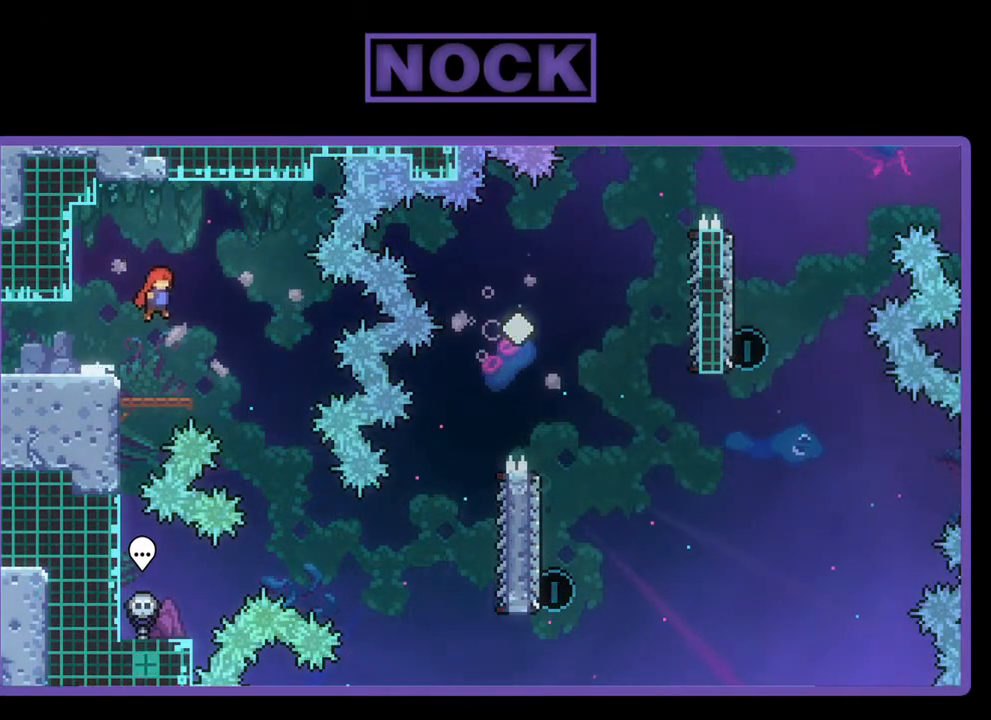
{"buttons": ["R2", "DPAD_RIGHT"], "left_stick": "center", "events": []}
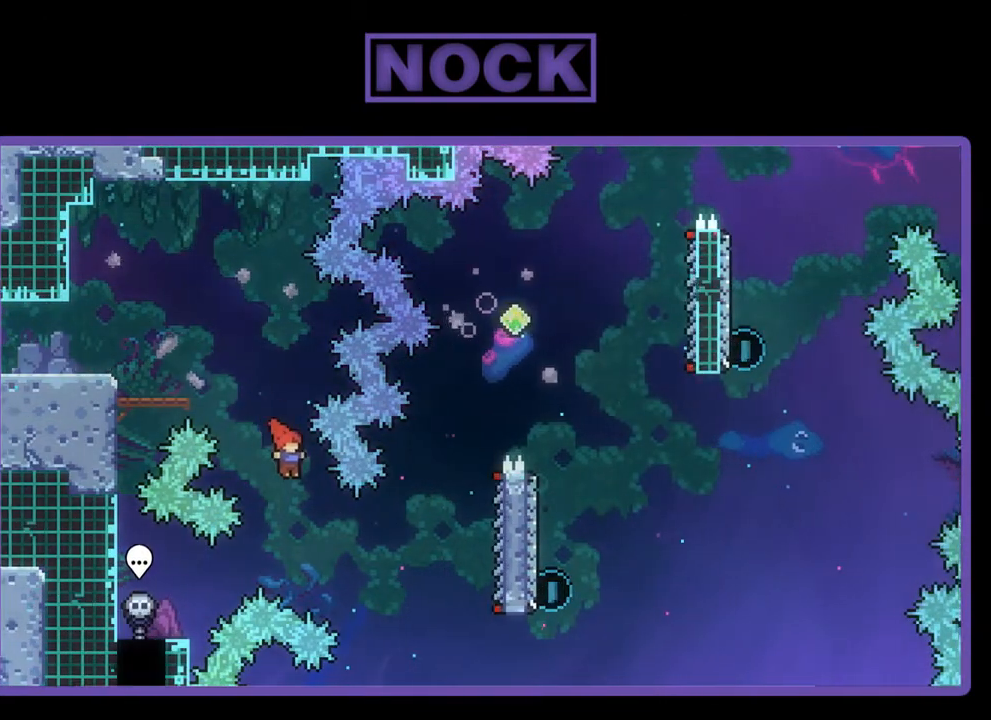
{"buttons": ["CIRCLE", "R2", "DPAD_RIGHT"], "left_stick": "center", "events": [[317, "CIRCLE", "down"]]}
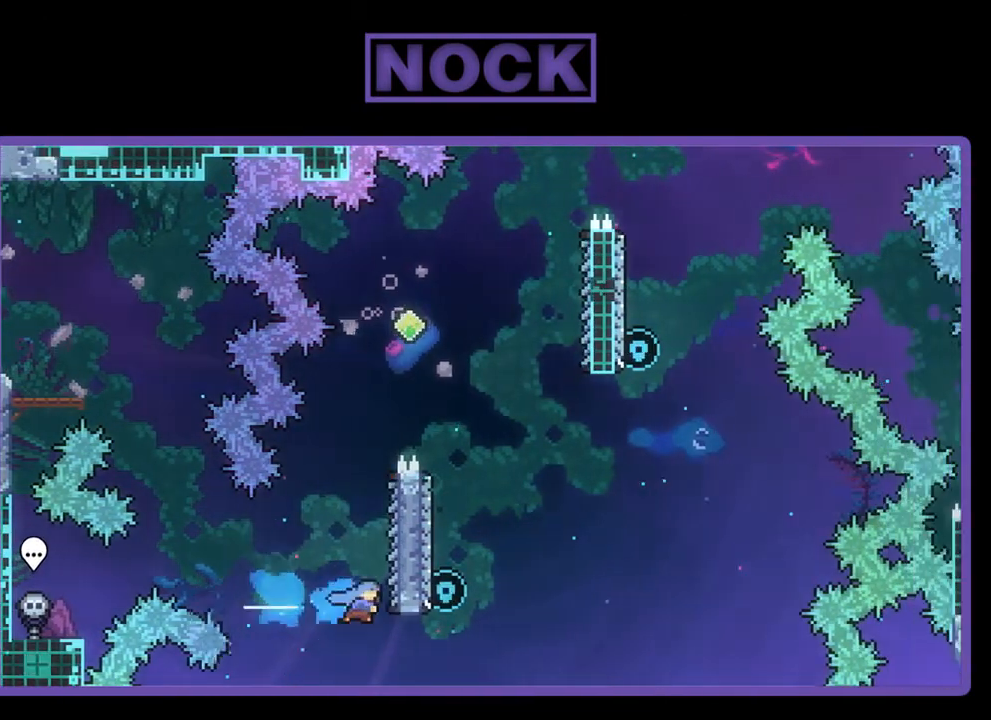
{"buttons": ["CROSS", "R2", "DPAD_UP"], "left_stick": "center", "events": [[50, "CIRCLE", "up"], [83, "DPAD_RIGHT", "up"], [83, "DPAD_UP", "down"], [250, "CROSS", "down"]]}
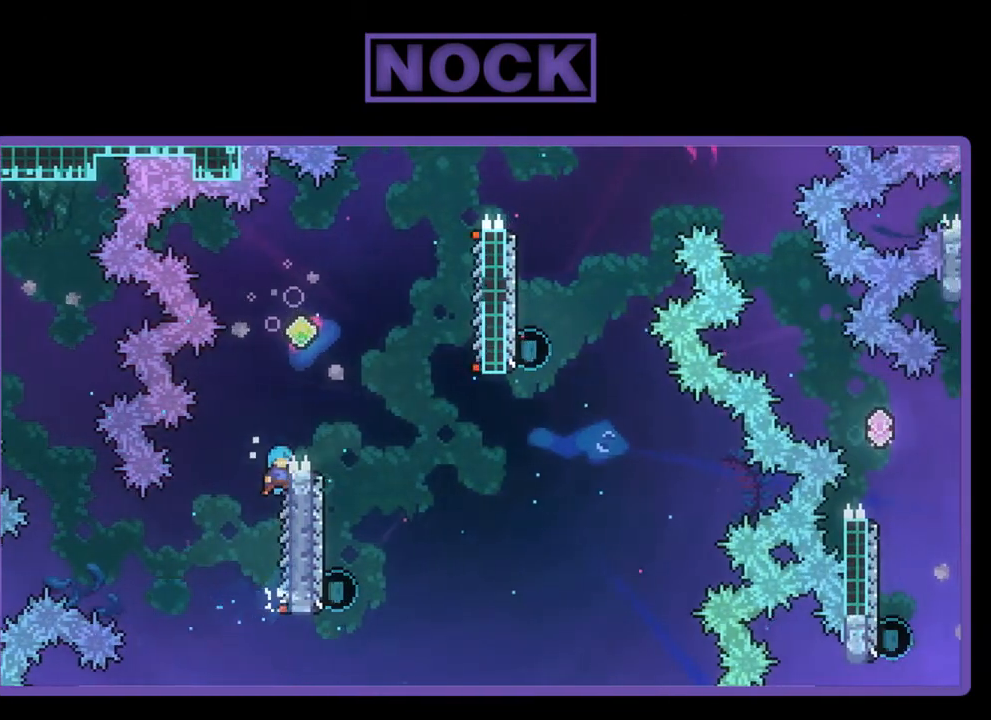
{"buttons": ["R2"], "left_stick": "center", "events": [[150, "DPAD_RIGHT", "down"], [217, "CROSS", "up"], [217, "DPAD_RIGHT", "up"], [217, "DPAD_UP", "up"]]}
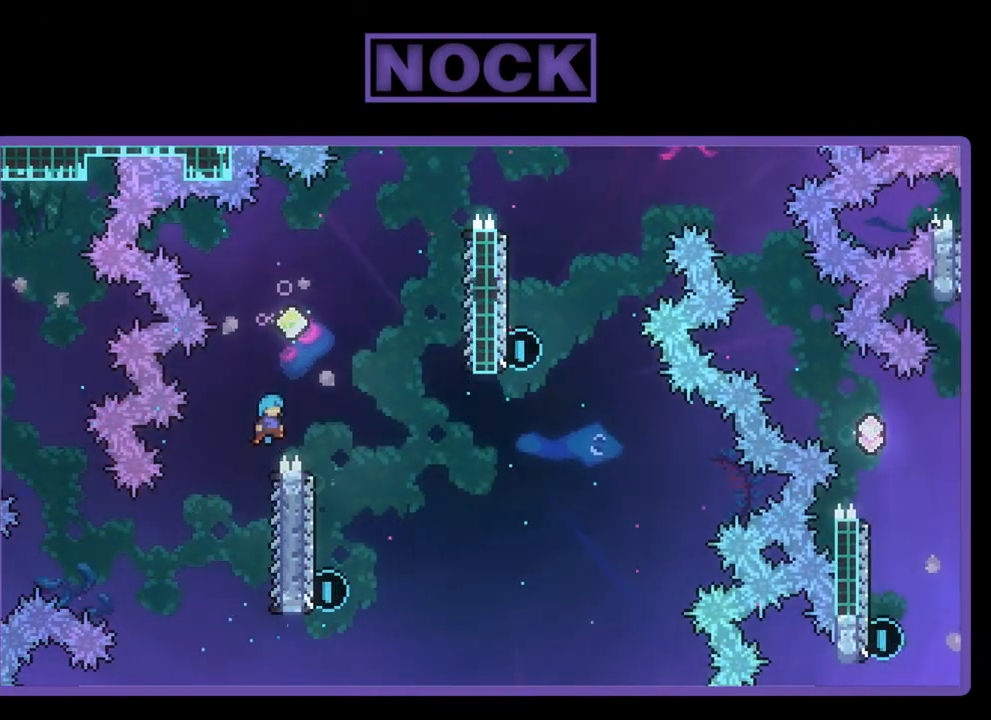
{"buttons": ["R2"], "left_stick": "center", "events": []}
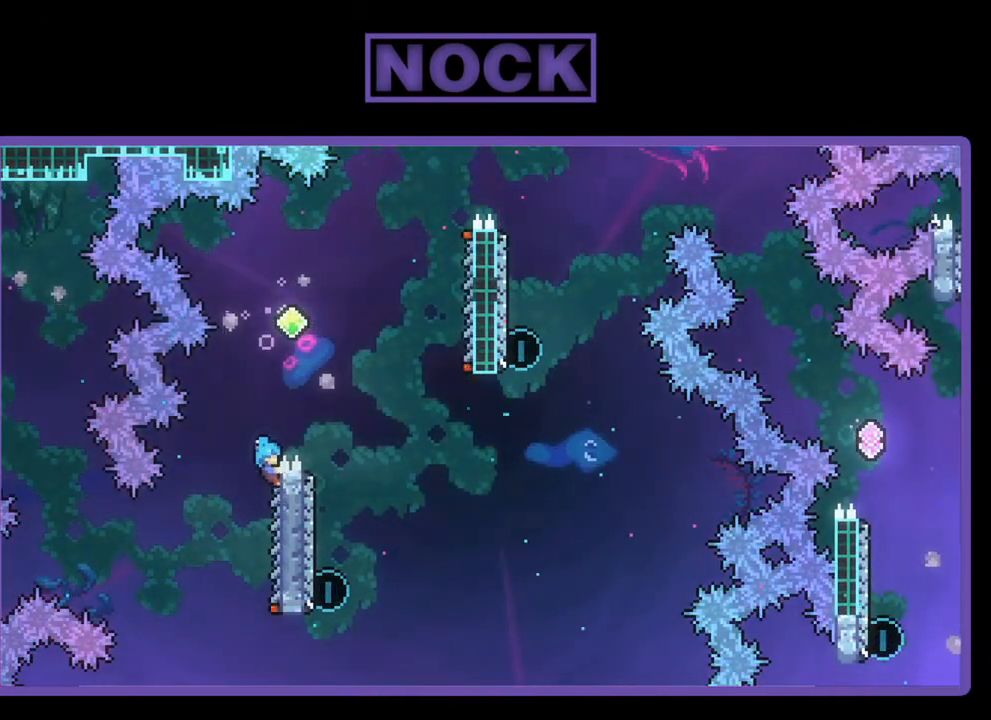
{"buttons": [], "left_stick": "center", "events": [[250, "DPAD_LEFT", "down"], [317, "R2", "up"], [350, "DPAD_LEFT", "up"]]}
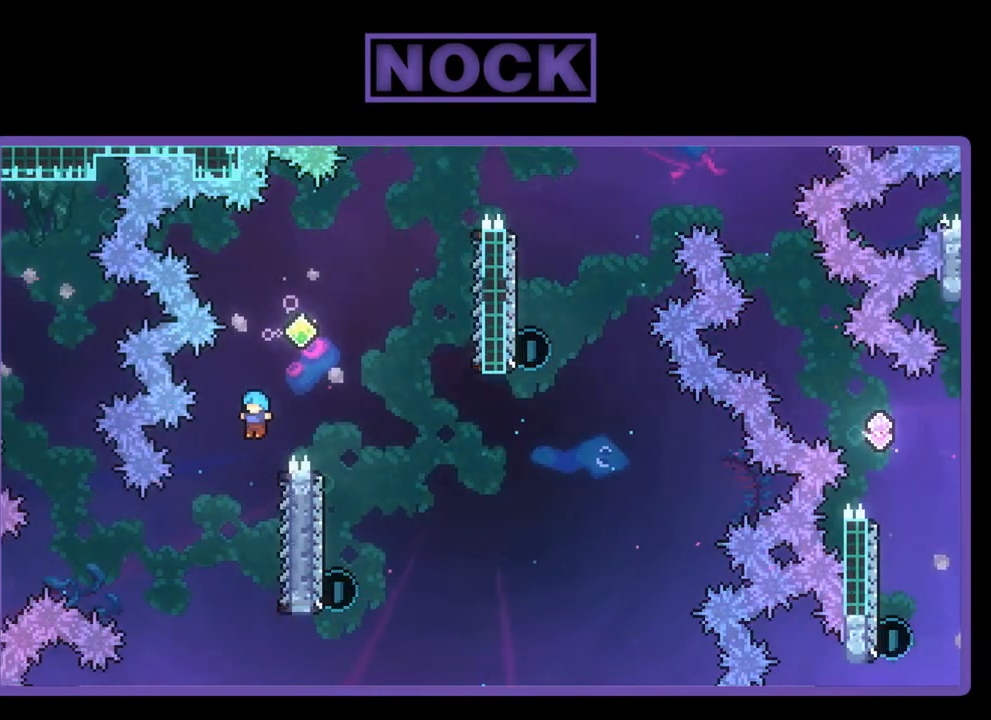
{"buttons": ["R2", "DPAD_UP", "DPAD_RIGHT"], "left_stick": "center", "events": [[250, "R2", "down"], [350, "DPAD_RIGHT", "down"], [350, "DPAD_UP", "down"]]}
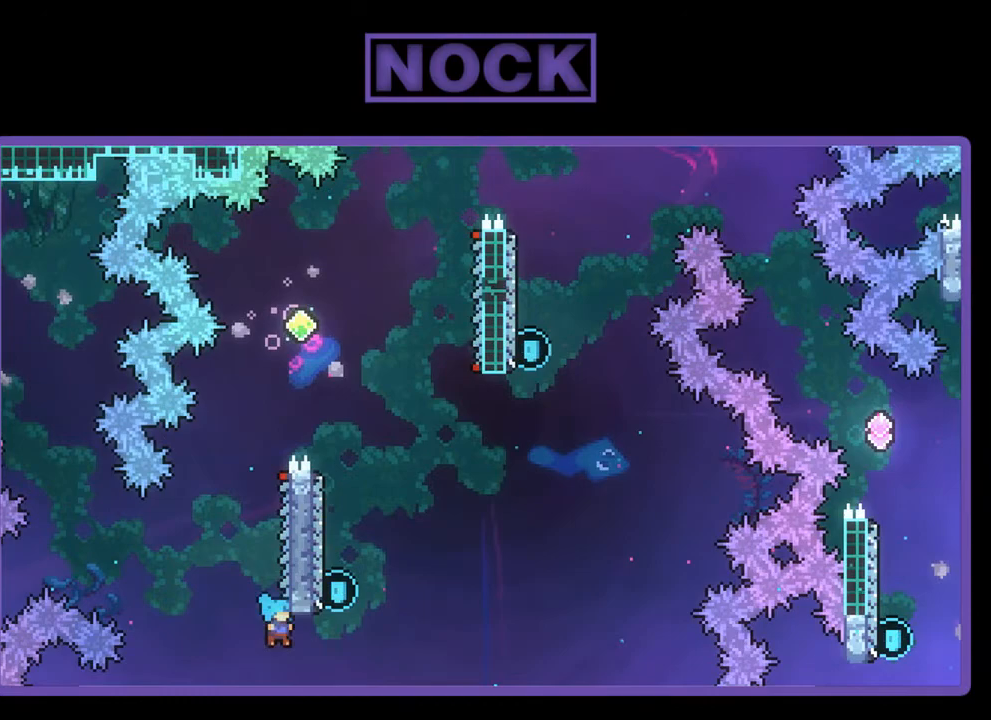
{"buttons": ["R2", "DPAD_UP"], "left_stick": "center", "events": [[217, "DPAD_RIGHT", "up"]]}
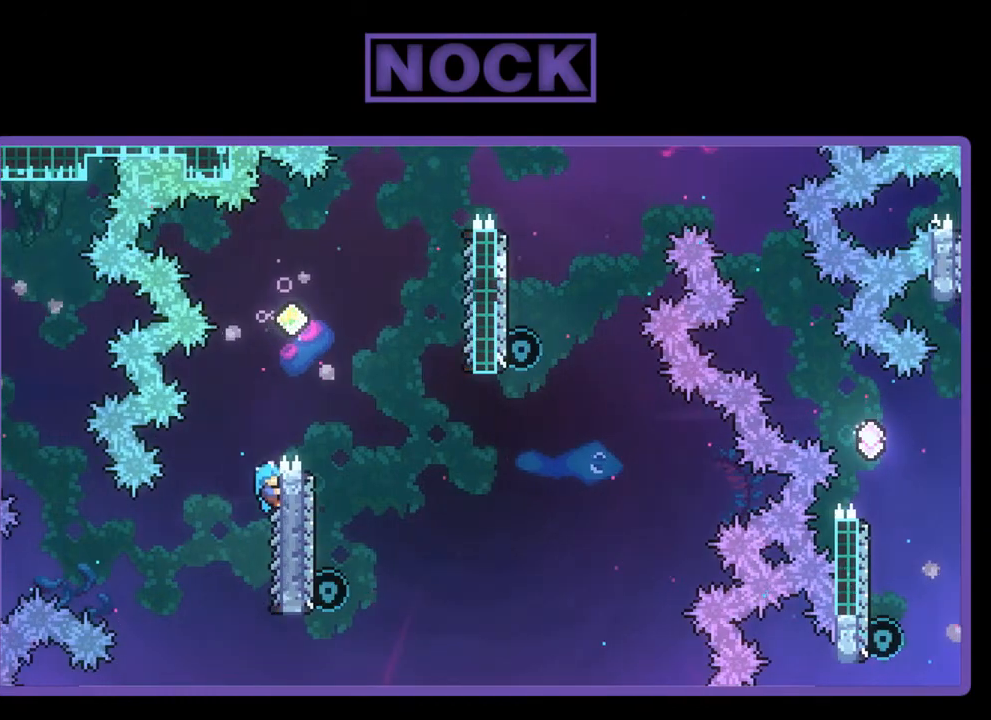
{"buttons": ["R2", "DPAD_RIGHT"], "left_stick": "center", "events": [[83, "CROSS", "down"], [217, "DPAD_RIGHT", "down"], [383, "DPAD_UP", "up"], [417, "CROSS", "up"]]}
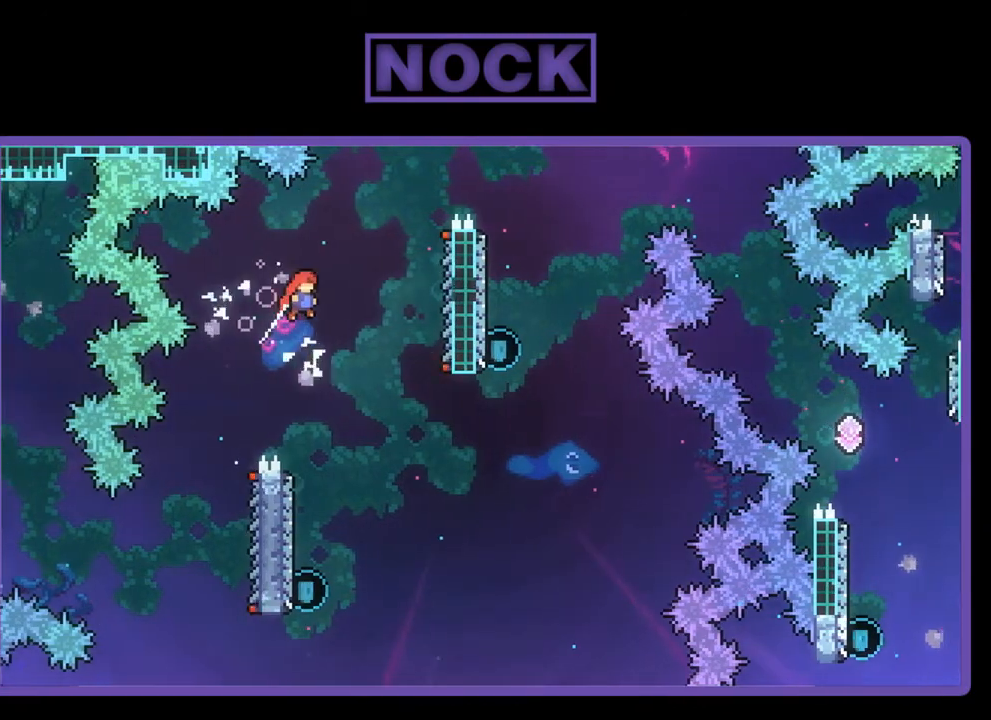
{"buttons": ["R2", "DPAD_LEFT"], "left_stick": "center", "events": [[17, "DPAD_RIGHT", "up"], [383, "DPAD_LEFT", "down"]]}
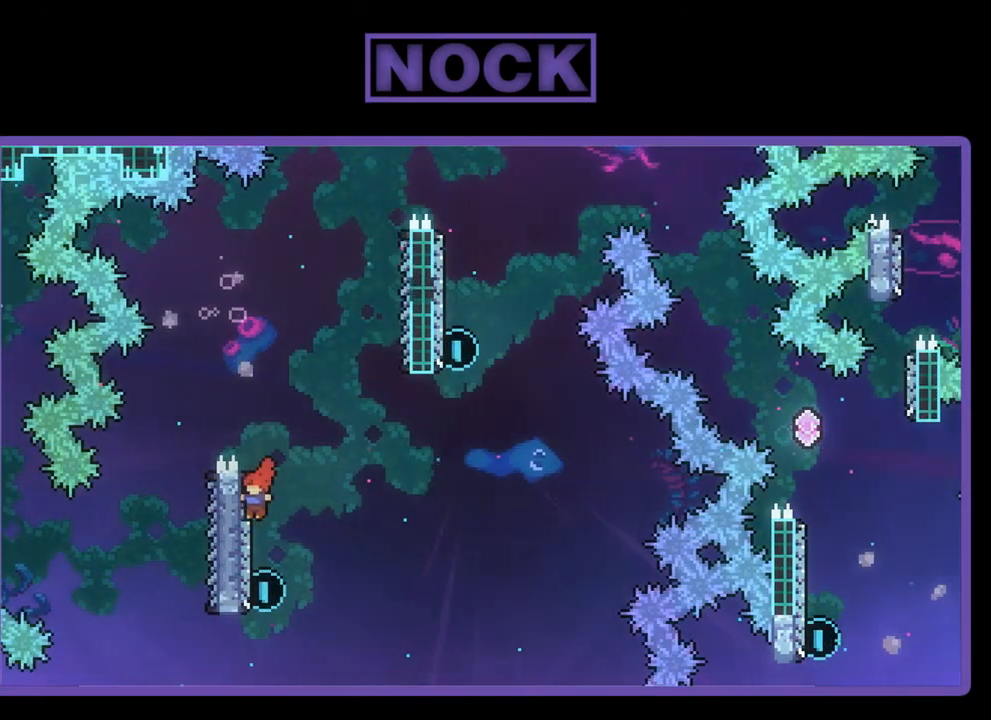
{"buttons": ["CROSS", "R2", "DPAD_UP"], "left_stick": "center", "events": [[17, "DPAD_LEFT", "up"], [117, "DPAD_UP", "down"], [250, "CIRCLE", "down"], [417, "CIRCLE", "up"], [483, "CROSS", "down"]]}
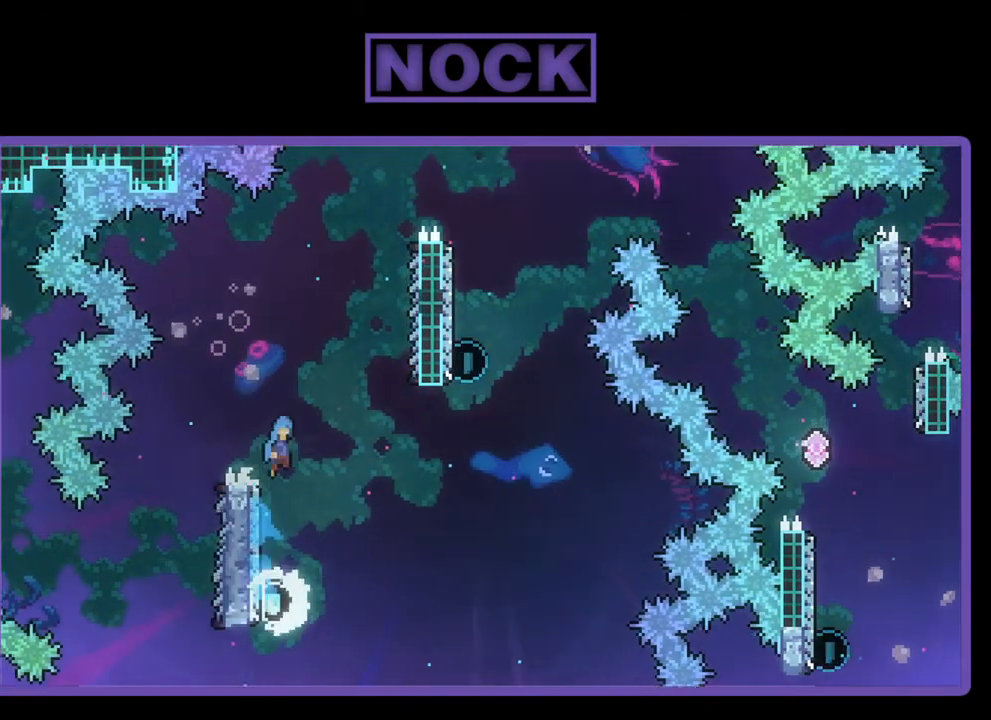
{"buttons": ["R2"], "left_stick": "center", "events": [[17, "DPAD_RIGHT", "down"], [417, "CROSS", "up"], [450, "DPAD_UP", "up"], [483, "DPAD_RIGHT", "up"]]}
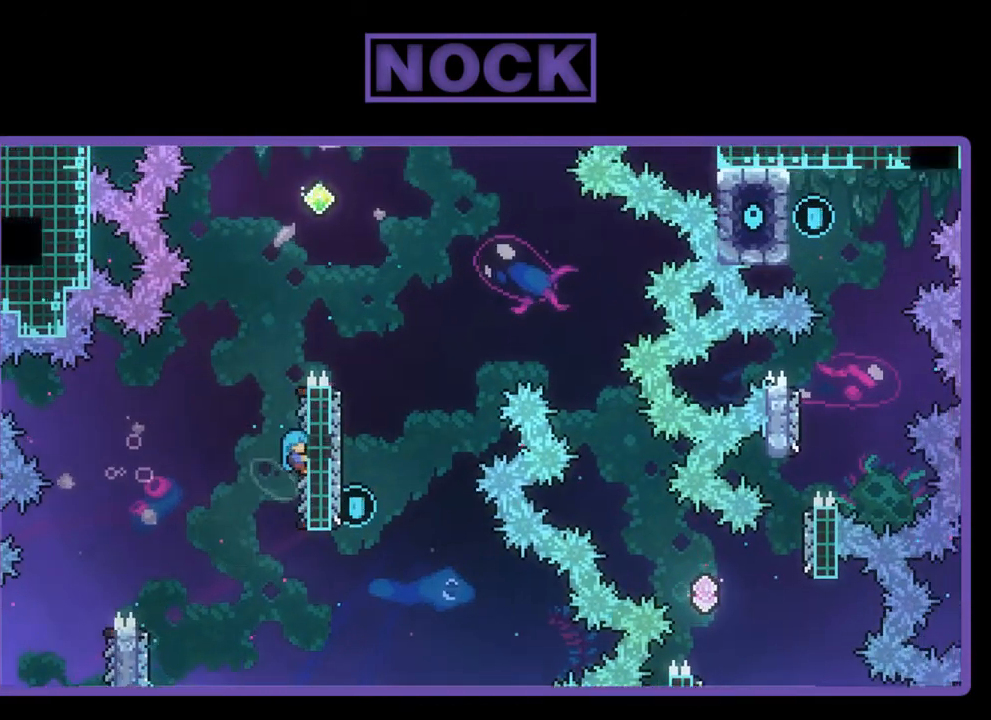
{"buttons": ["CROSS", "R2", "DPAD_UP"], "left_stick": "center", "events": [[217, "DPAD_UP", "down"], [350, "CROSS", "down"]]}
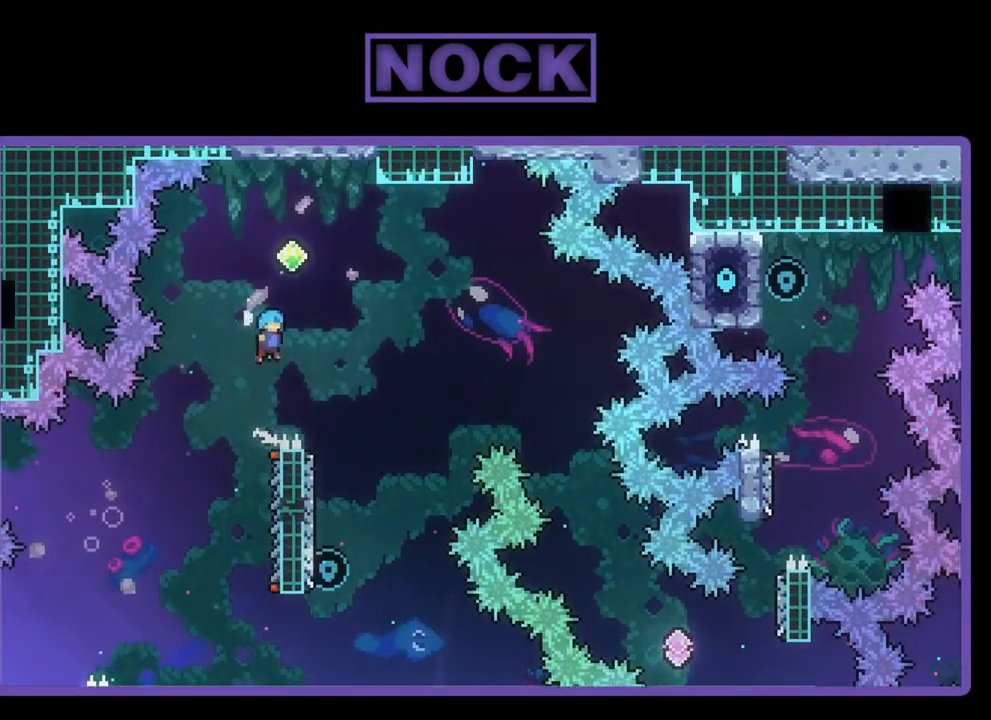
{"buttons": ["R2"], "left_stick": "center", "events": [[83, "DPAD_RIGHT", "down"], [283, "DPAD_UP", "up"], [383, "CROSS", "up"], [450, "DPAD_RIGHT", "up"]]}
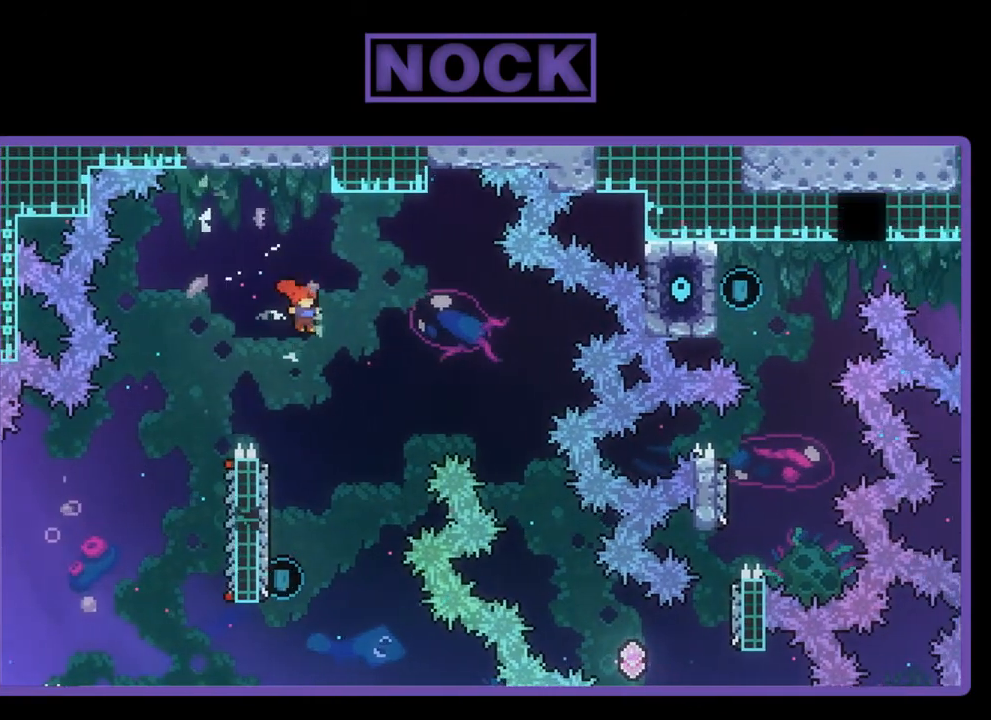
{"buttons": ["R2", "DPAD_UP"], "left_stick": "center", "events": [[250, "DPAD_LEFT", "down"], [383, "DPAD_LEFT", "up"], [483, "DPAD_UP", "down"]]}
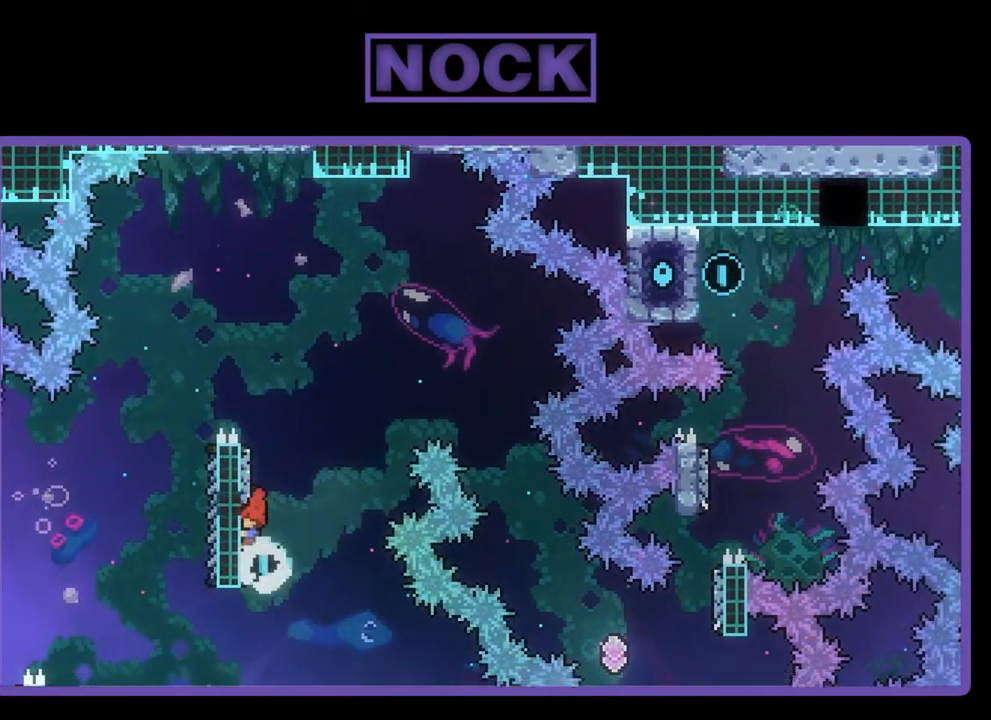
{"buttons": ["CROSS", "R2", "DPAD_UP", "DPAD_RIGHT"], "left_stick": "center", "events": [[150, "CIRCLE", "down"], [317, "CIRCLE", "up"], [317, "DPAD_RIGHT", "down"], [350, "CROSS", "down"]]}
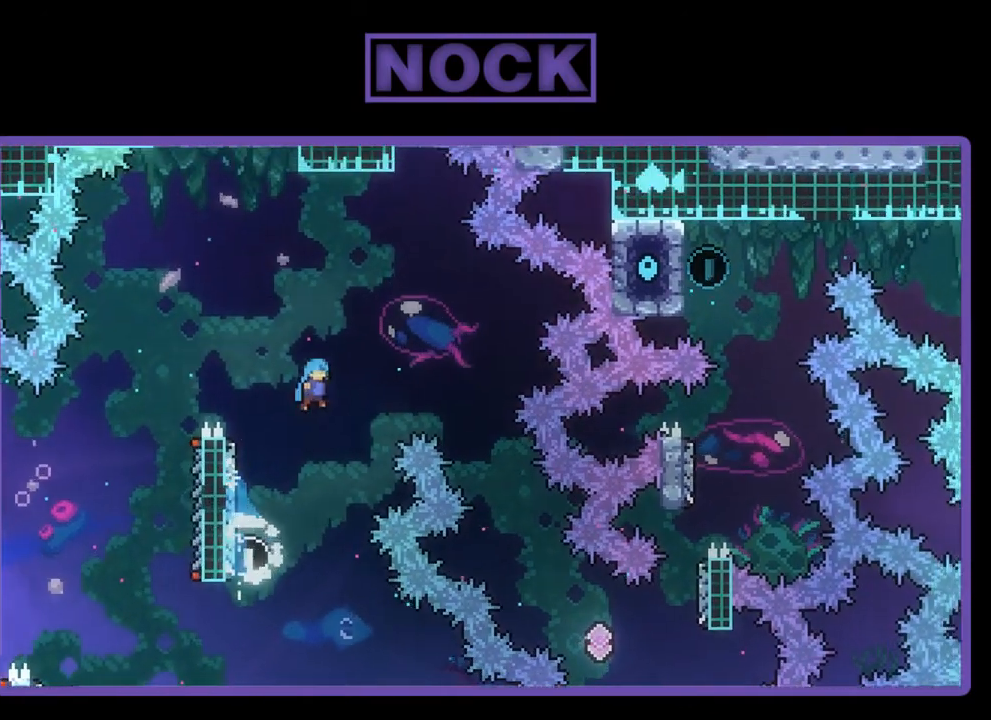
{"buttons": ["R2"], "left_stick": "center", "events": [[150, "DPAD_UP", "up"], [183, "CROSS", "up"], [417, "DPAD_RIGHT", "up"]]}